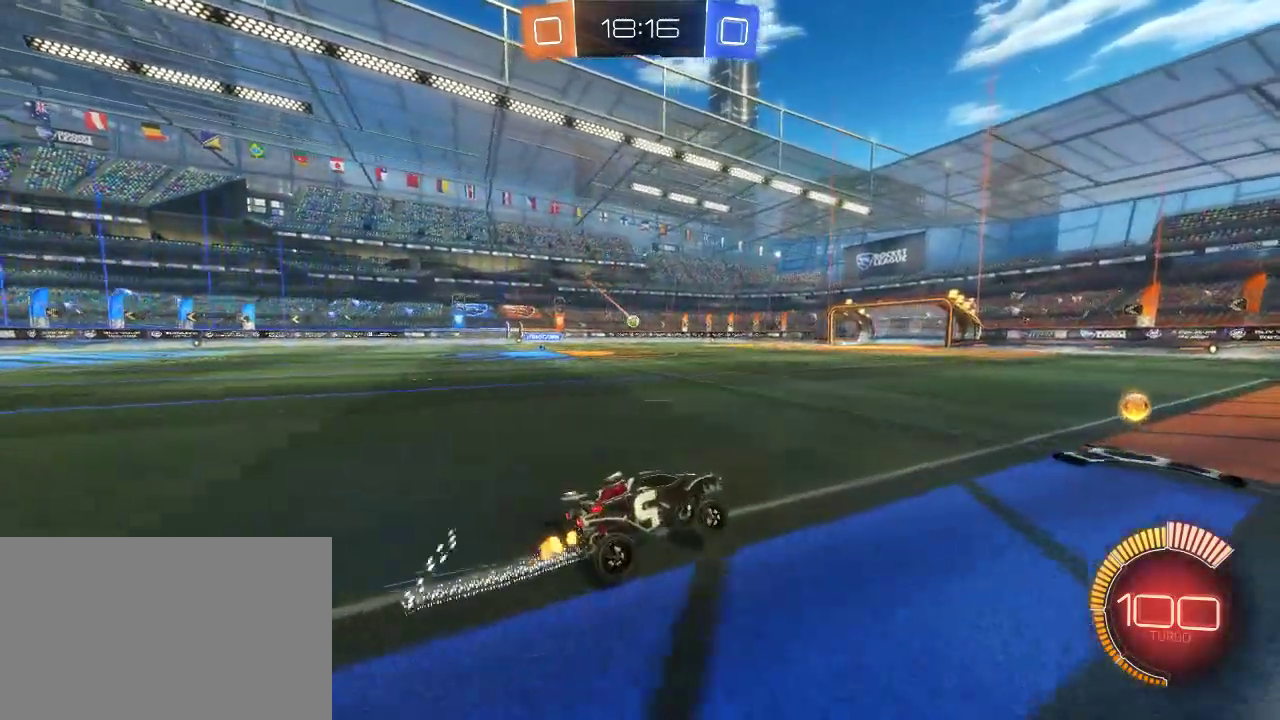
Gameplay with a controller (PlayStation layout); each line is a JSON object with the inputs held at the frame after it. "events" lists button and stick changes between this image and that frame as [ms after this image, input, new state], when the widget could be followed in between.
{"buttons": ["R2"], "left_stick": "center", "right_stick": "center", "events": [[117, "CIRCLE", "down"], [183, "left_stick", "left"], [417, "left_stick", "center"], [467, "CIRCLE", "up"]]}
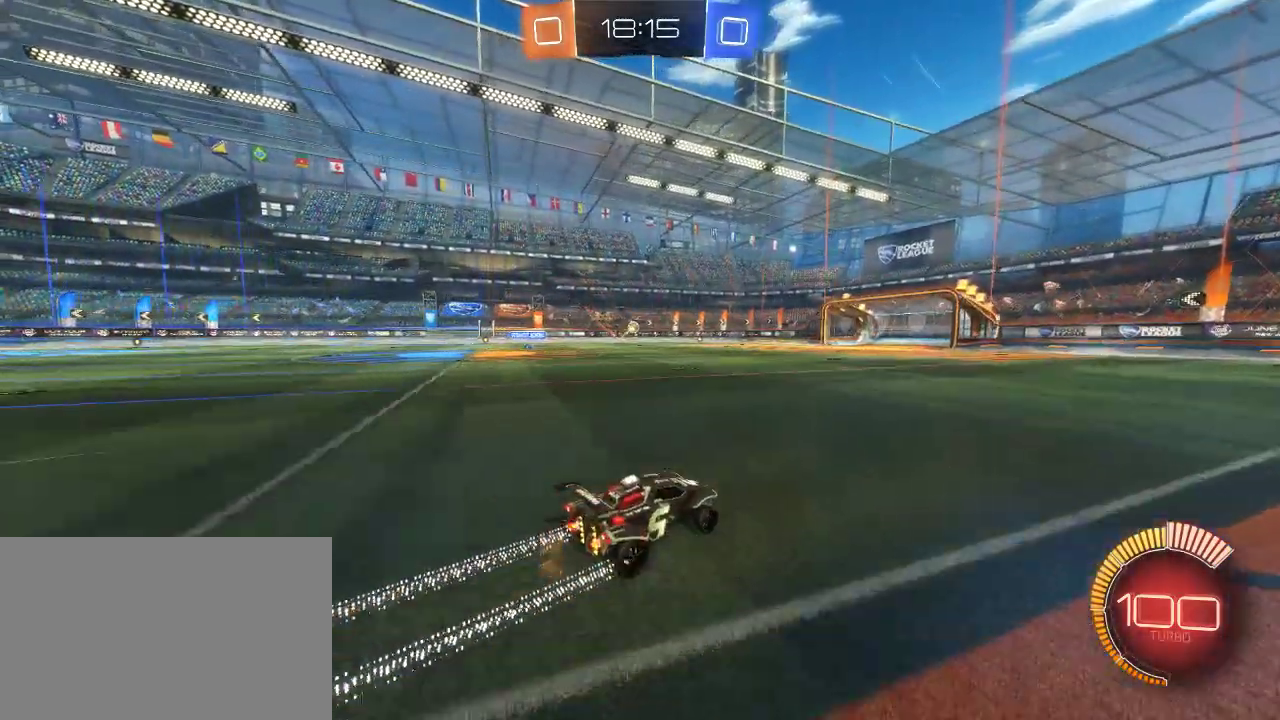
{"buttons": ["R2"], "left_stick": "center", "right_stick": "center", "events": []}
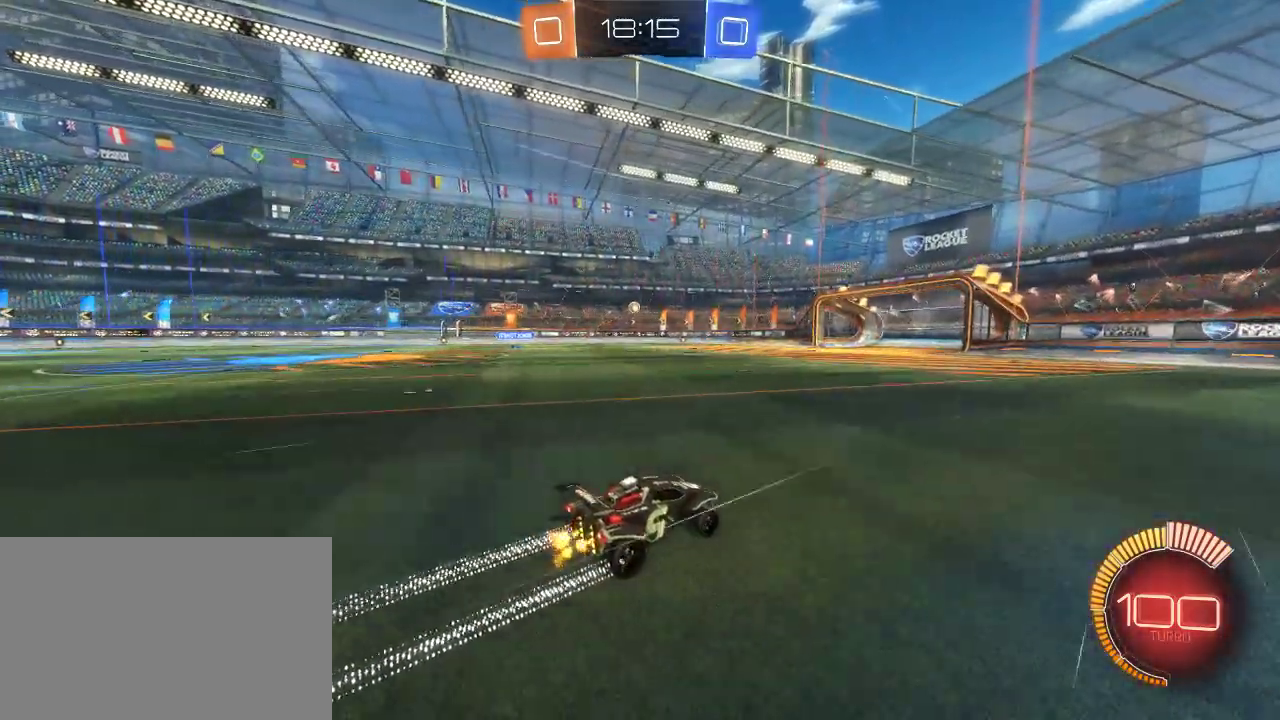
{"buttons": ["R2"], "left_stick": "center", "right_stick": "center", "events": [[17, "CIRCLE", "down"], [450, "CIRCLE", "up"]]}
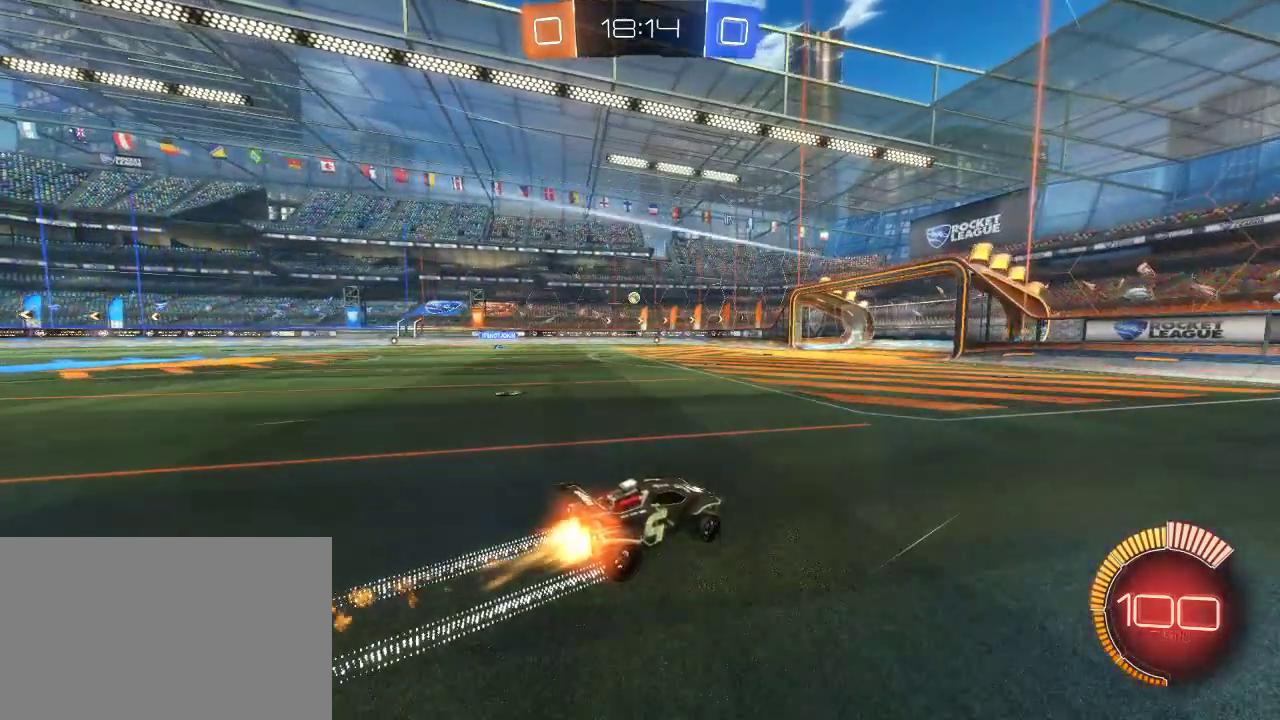
{"buttons": ["R2"], "left_stick": "down-left", "right_stick": "center"}
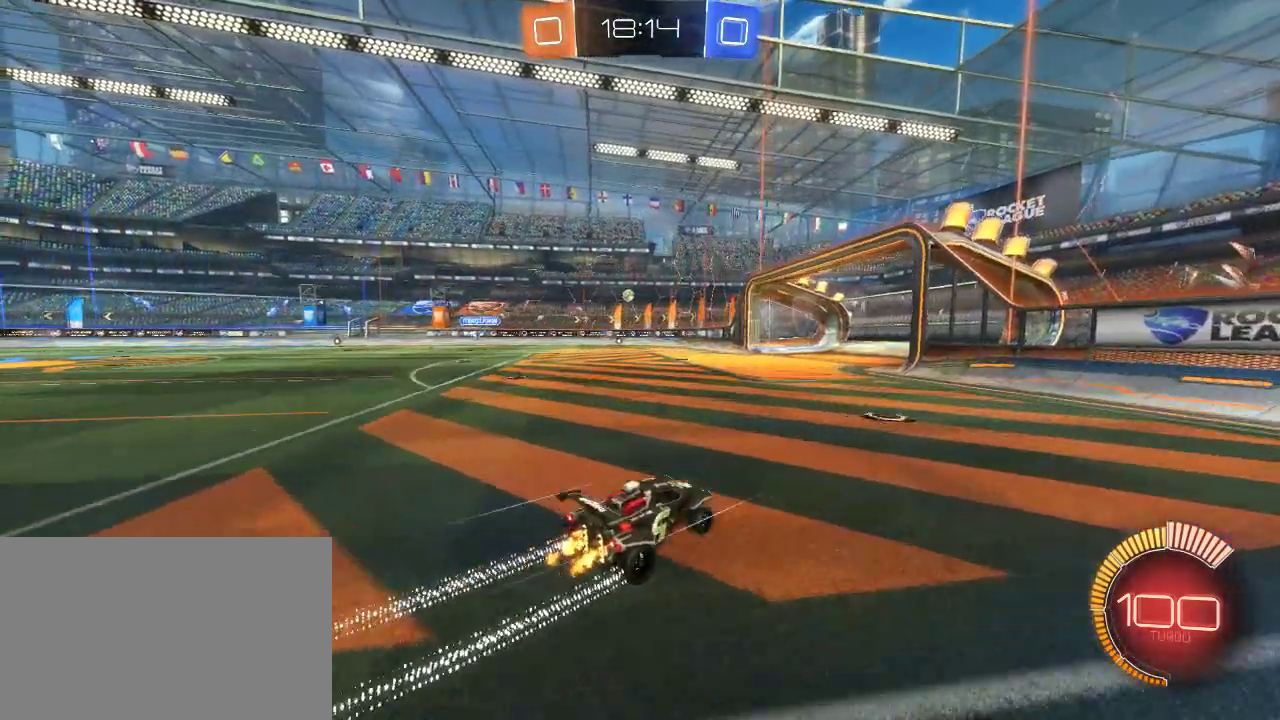
{"buttons": ["R2"], "left_stick": "center", "right_stick": "center"}
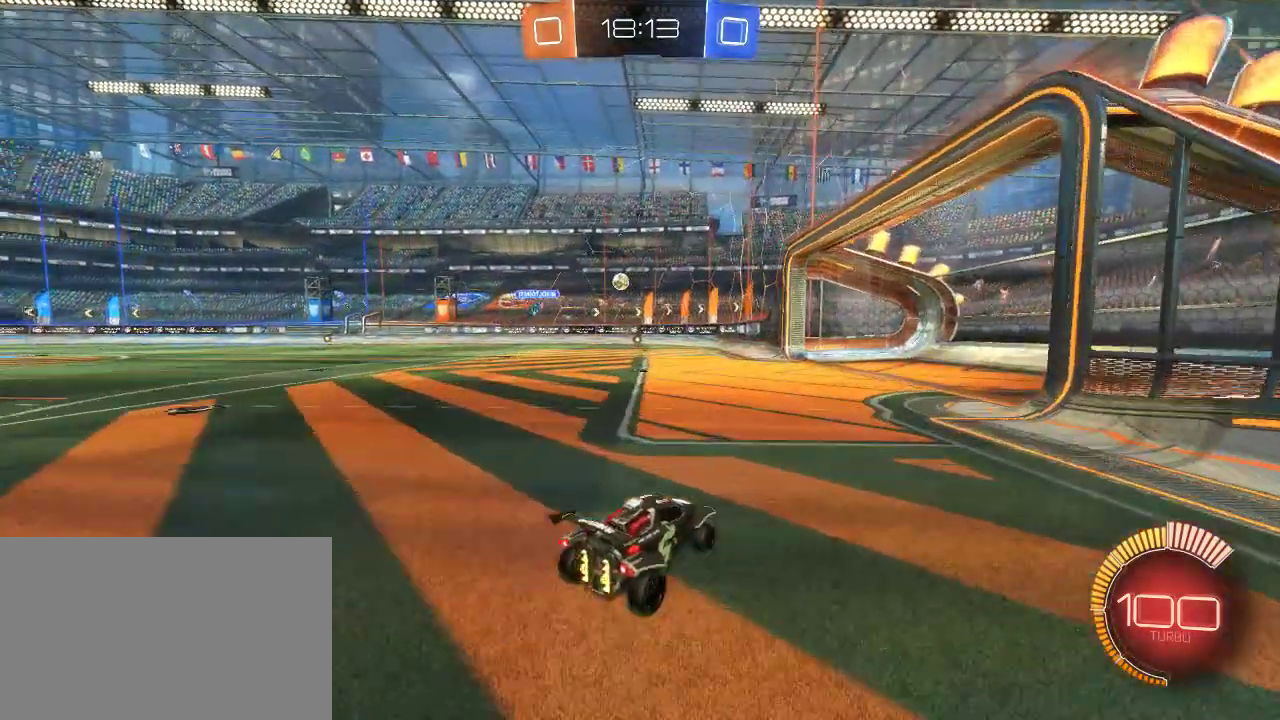
{"buttons": [], "left_stick": "center", "right_stick": "center", "events": [[150, "left_stick", "left"], [250, "R2", "up"], [267, "left_stick", "center"]]}
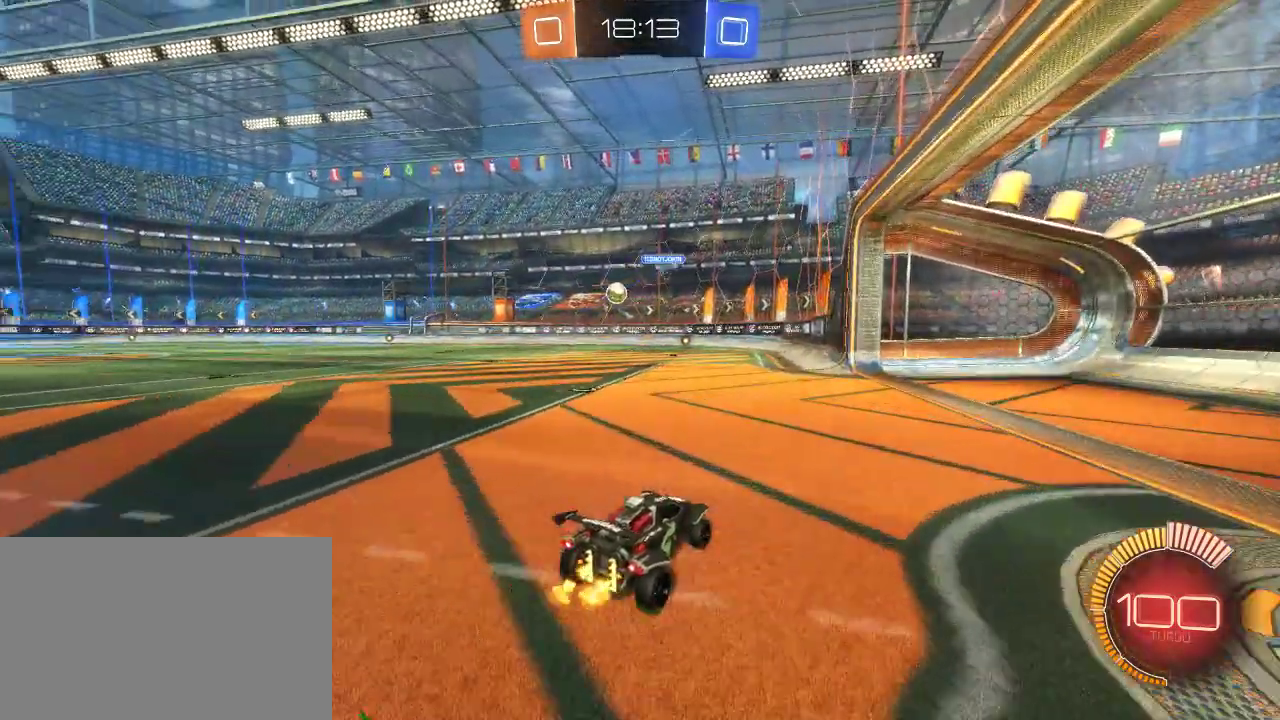
{"buttons": ["R2"], "left_stick": "left", "right_stick": "center", "events": [[33, "left_stick", "left"], [200, "R2", "down"]]}
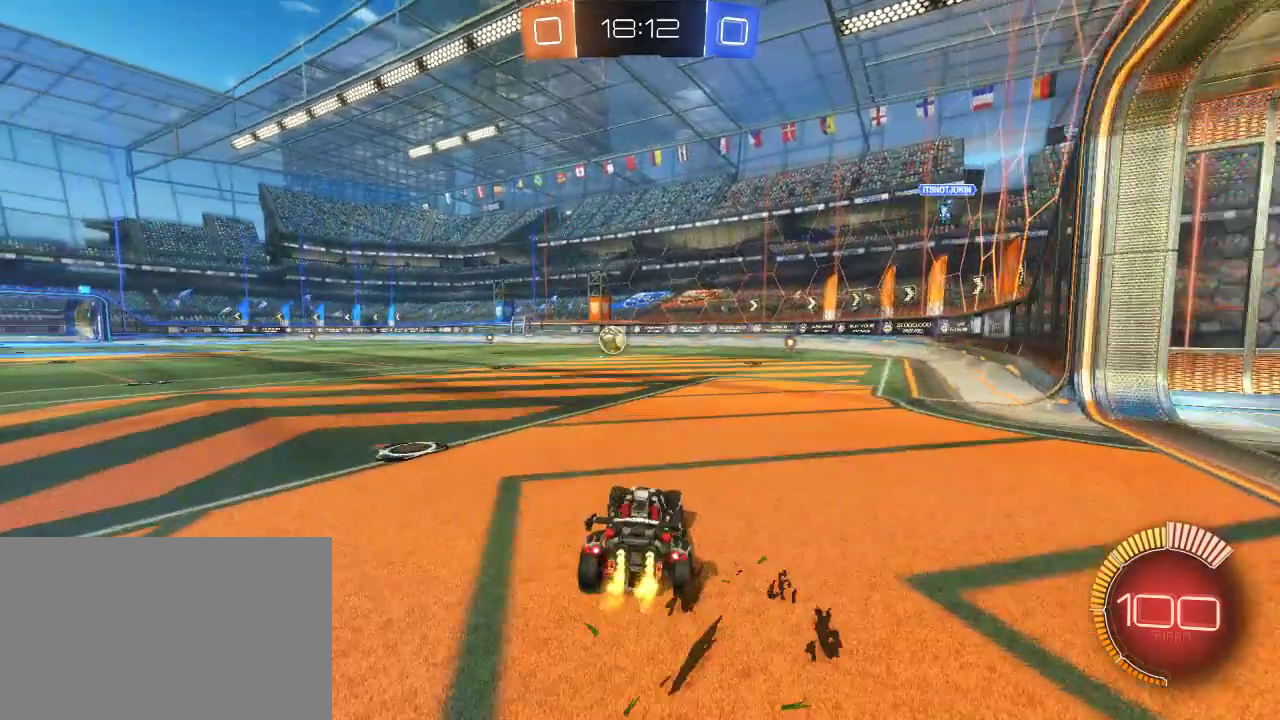
{"buttons": [], "left_stick": "left", "right_stick": "center", "events": [[200, "left_stick", "center"], [217, "R2", "up"], [433, "left_stick", "left"]]}
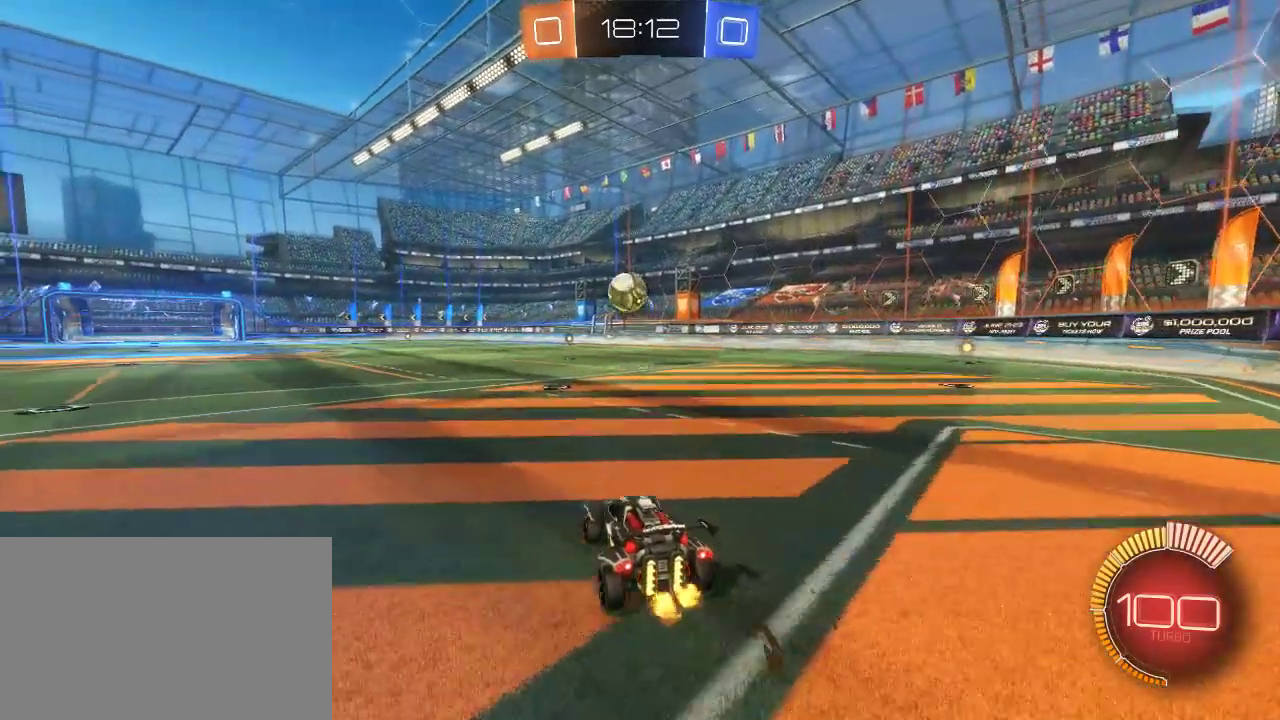
{"buttons": [], "left_stick": "left", "right_stick": "center", "events": [[117, "left_stick", "center"], [483, "left_stick", "left"]]}
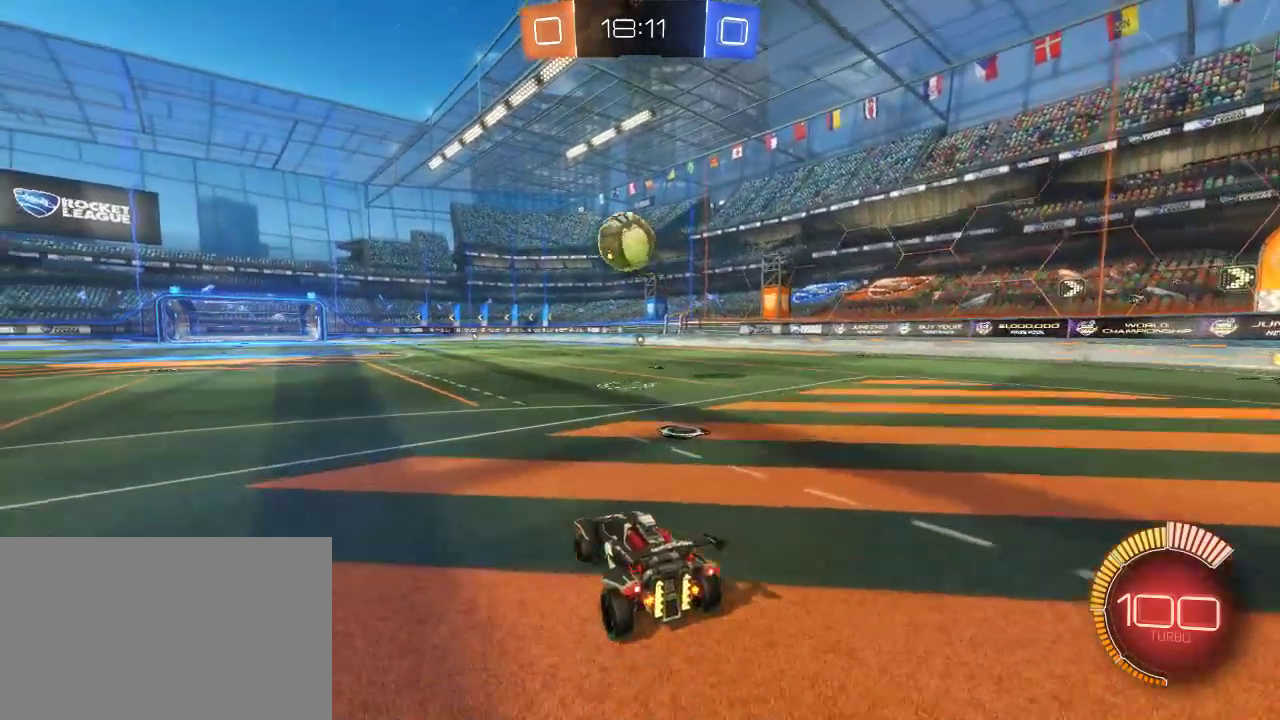
{"buttons": ["CIRCLE", "SQUARE", "R2"], "left_stick": "down-right", "right_stick": "center", "events": [[17, "R2", "down"], [183, "left_stick", "center"], [433, "CIRCLE", "down"], [483, "left_stick", "down-right"], [500, "SQUARE", "down"]]}
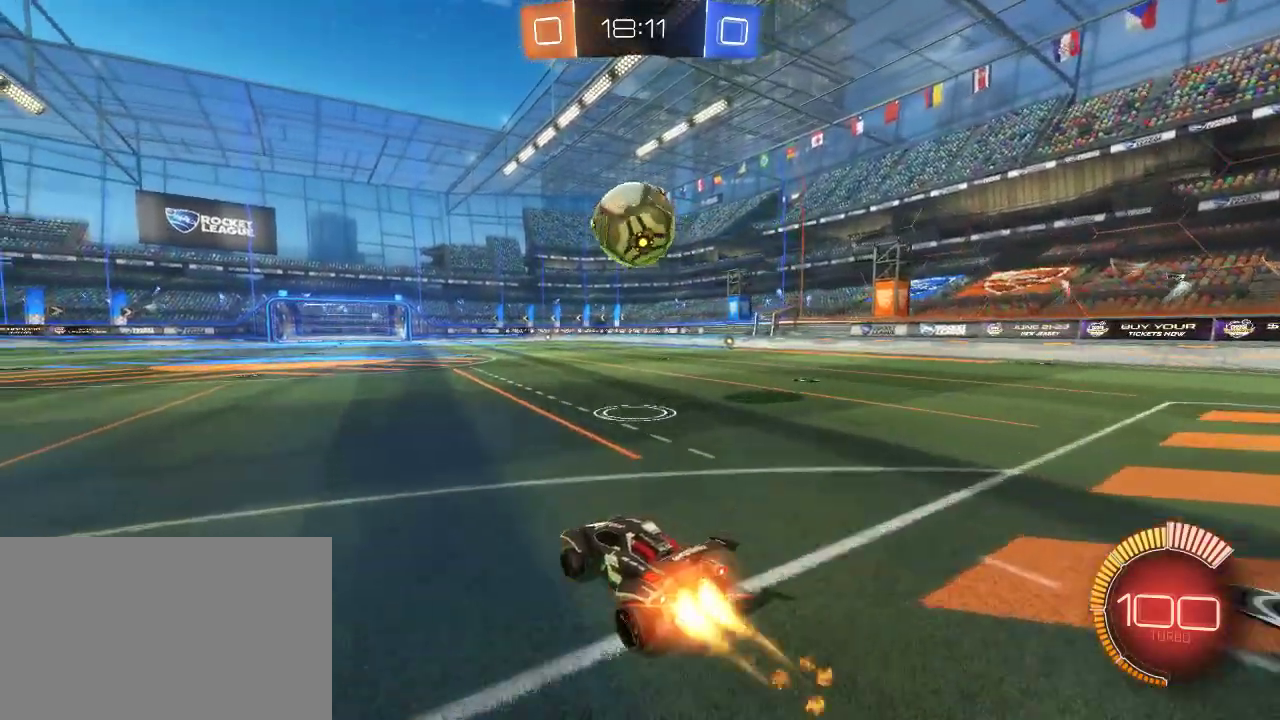
{"buttons": ["CROSS", "R2"], "left_stick": "right", "right_stick": "center", "events": [[50, "CROSS", "down"], [133, "left_stick", "down"], [283, "CROSS", "up"], [283, "SQUARE", "up"], [283, "left_stick", "down-right"], [350, "left_stick", "right"], [383, "CROSS", "down"], [483, "CIRCLE", "up"]]}